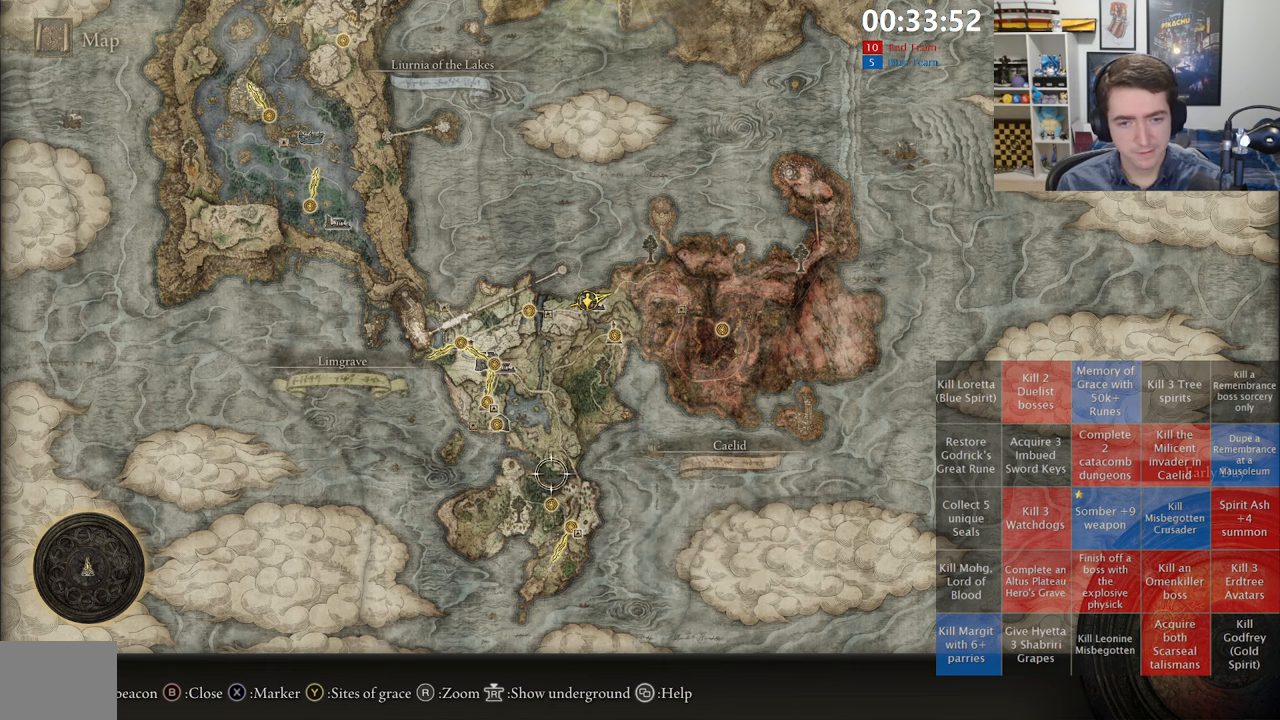
Gameplay with a controller (Xbox layout); each line is a JSON object with the inputs held at the frame after it. "events" lists button and stick changes between this image and that frame as [ms after this image, input, new state], when the widget could be followed in between.
{"buttons": [], "left_stick": "down-right", "right_stick": "center", "events": [[166, "left_stick", "center"], [266, "left_stick", "down"], [450, "left_stick", "down-right"]]}
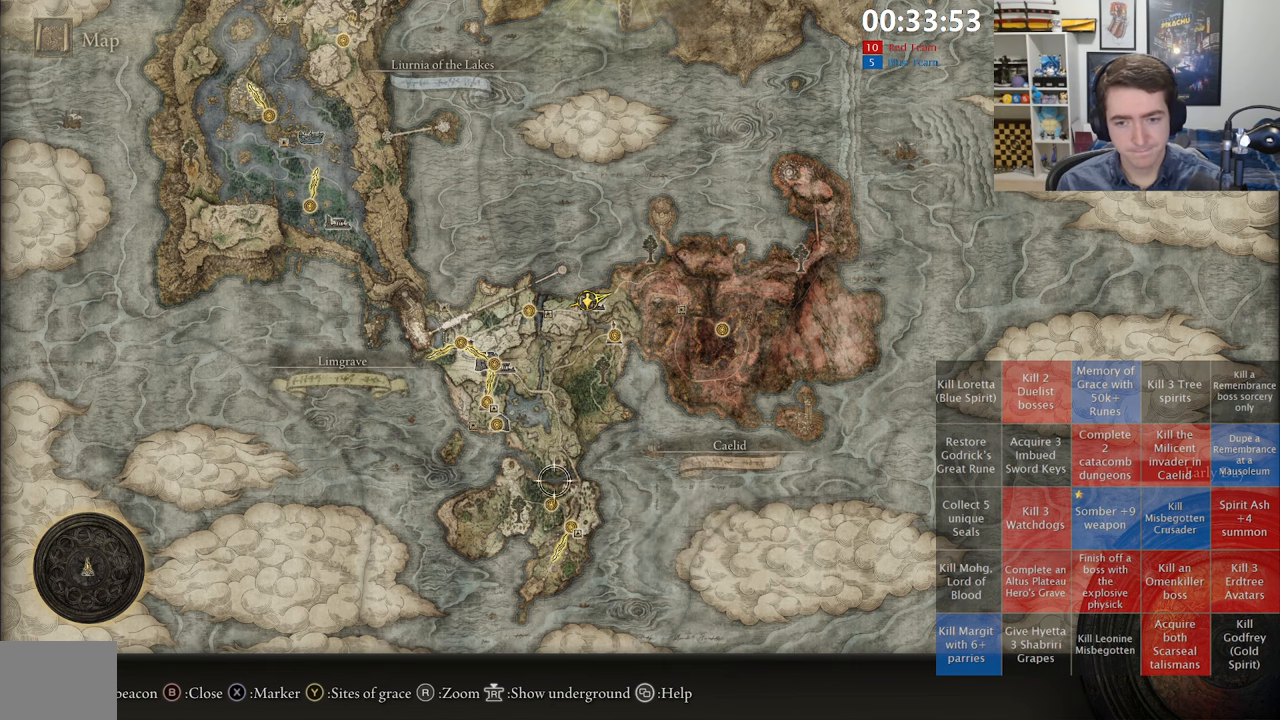
{"buttons": [], "left_stick": "up-left", "right_stick": "center", "events": [[133, "left_stick", "center"], [466, "left_stick", "up-left"]]}
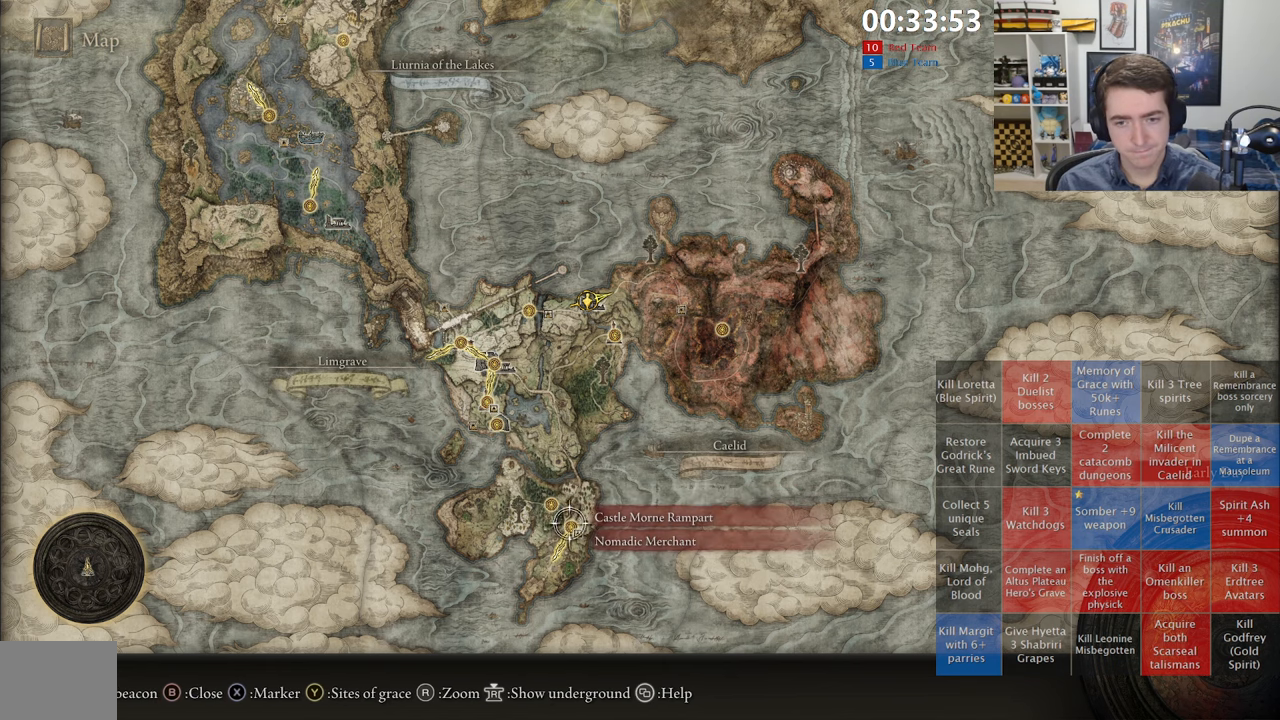
{"buttons": [], "left_stick": "up-right", "right_stick": "center", "events": [[383, "left_stick", "up-right"]]}
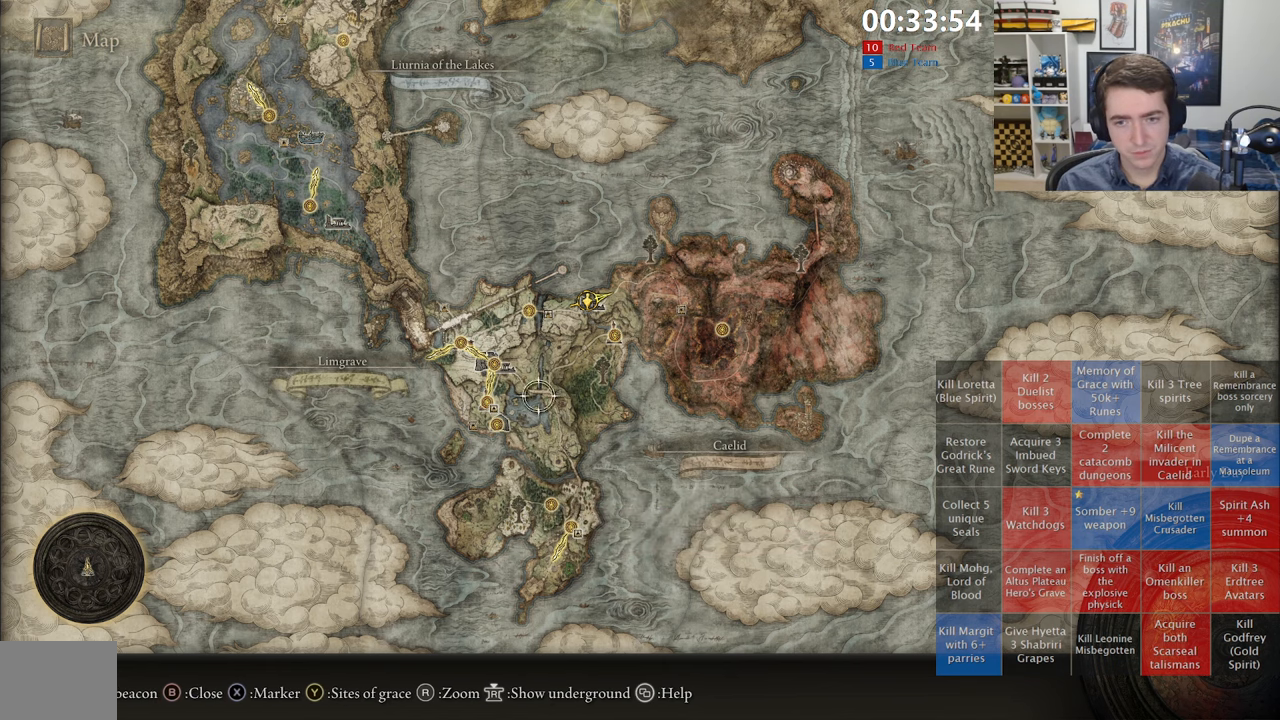
{"buttons": [], "left_stick": "center", "right_stick": "center", "events": [[333, "left_stick", "center"]]}
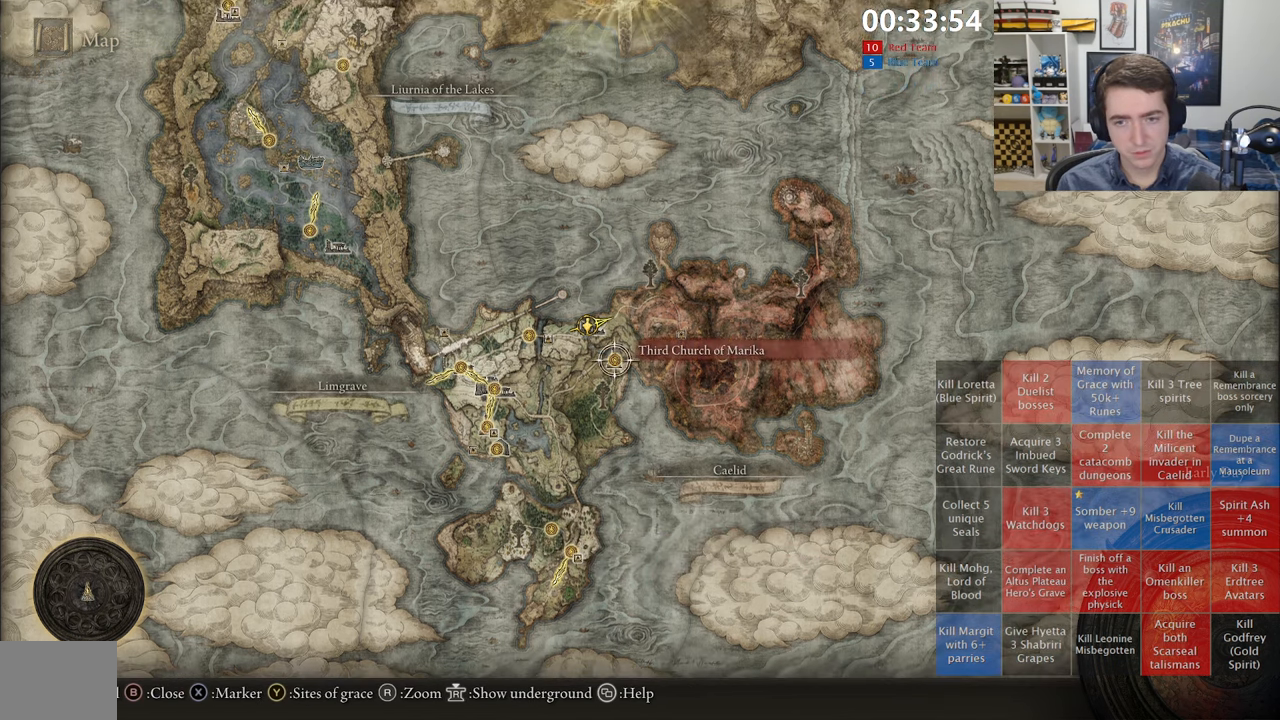
{"buttons": [], "left_stick": "down", "right_stick": "center", "events": [[433, "left_stick", "down"]]}
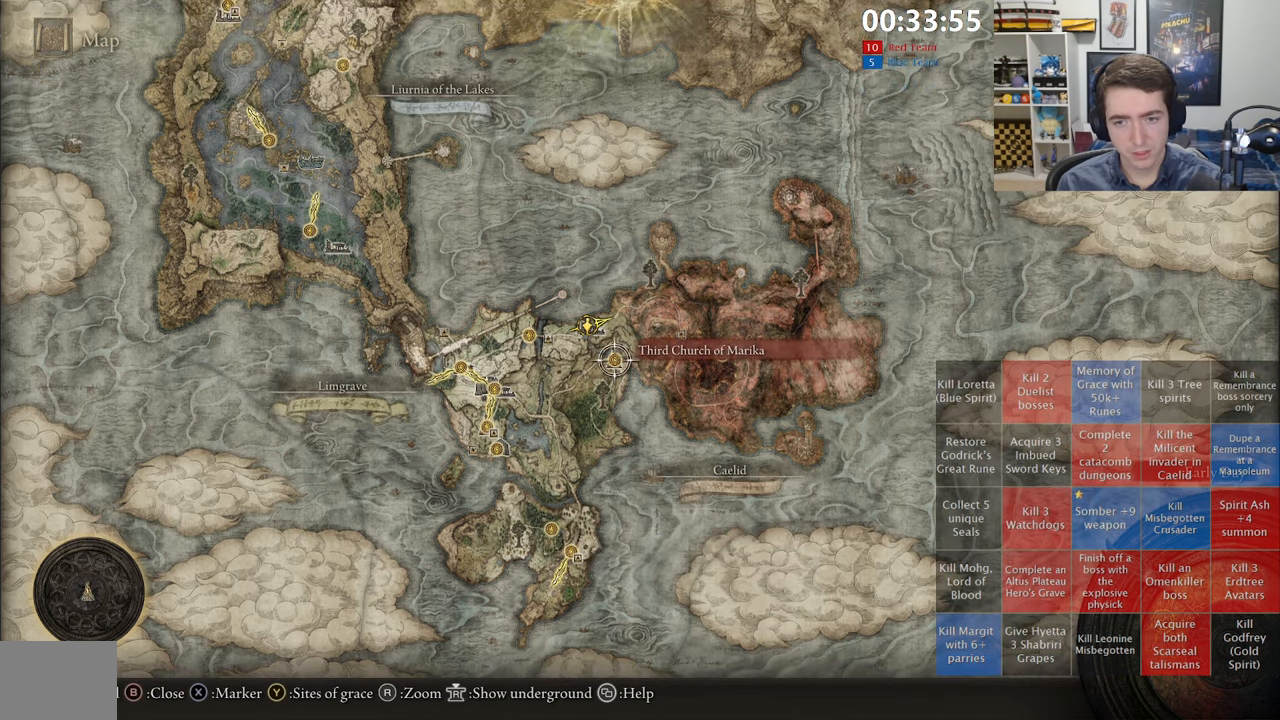
{"buttons": [], "left_stick": "down-left", "right_stick": "center", "events": [[233, "left_stick", "down-left"]]}
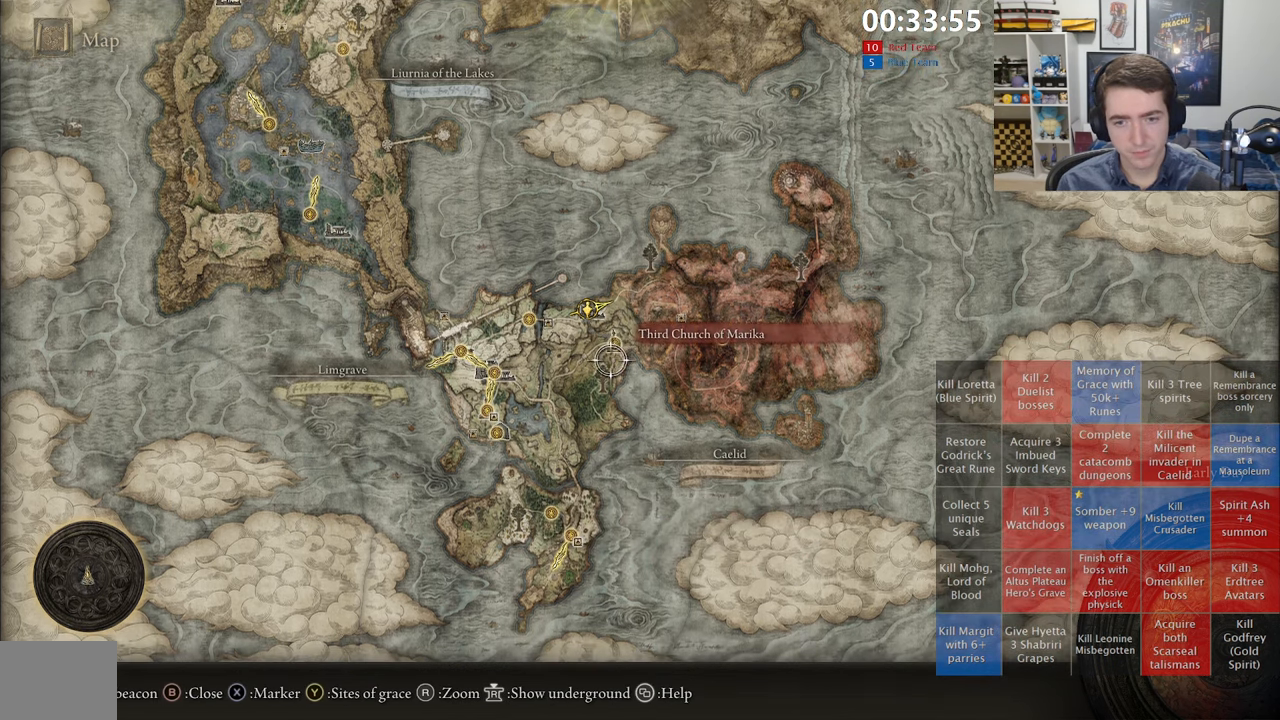
{"buttons": [], "left_stick": "center", "right_stick": "center", "events": [[483, "left_stick", "center"]]}
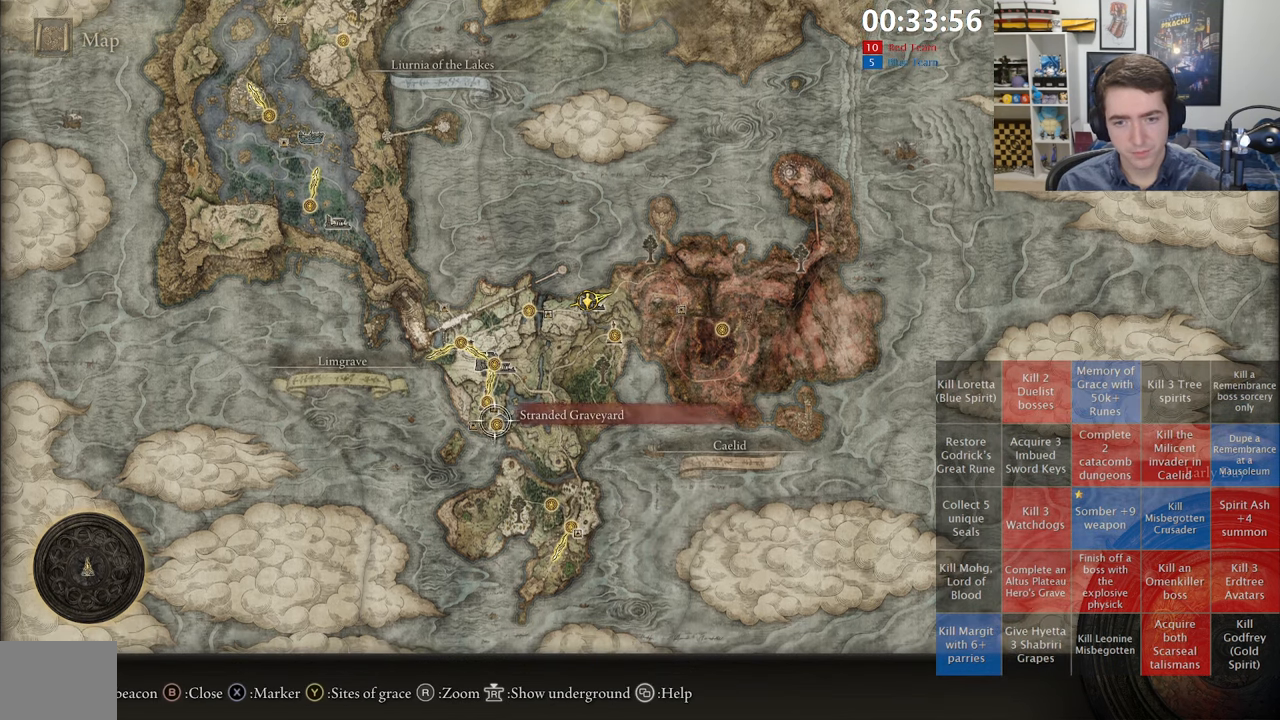
{"buttons": [], "left_stick": "center", "right_stick": "center", "events": [[216, "A", "down"], [300, "A", "up"], [350, "A", "down"], [433, "A", "up"]]}
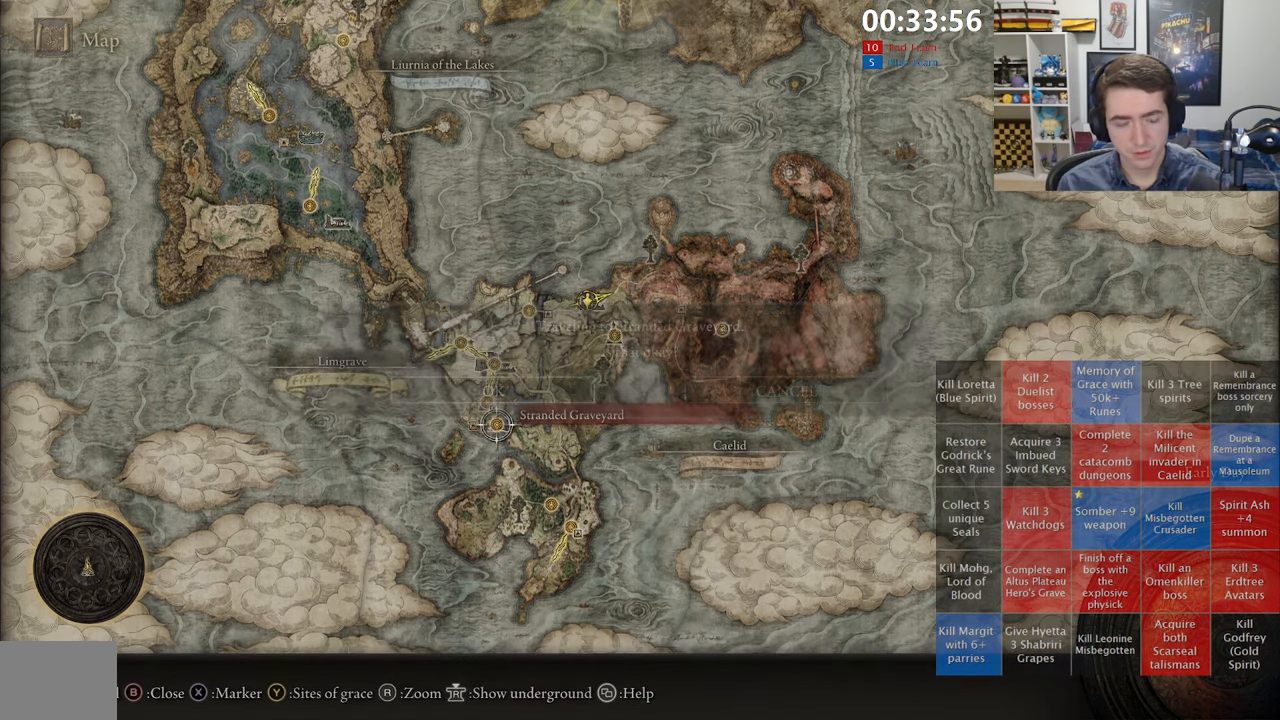
{"buttons": [], "left_stick": "center", "right_stick": "center", "events": []}
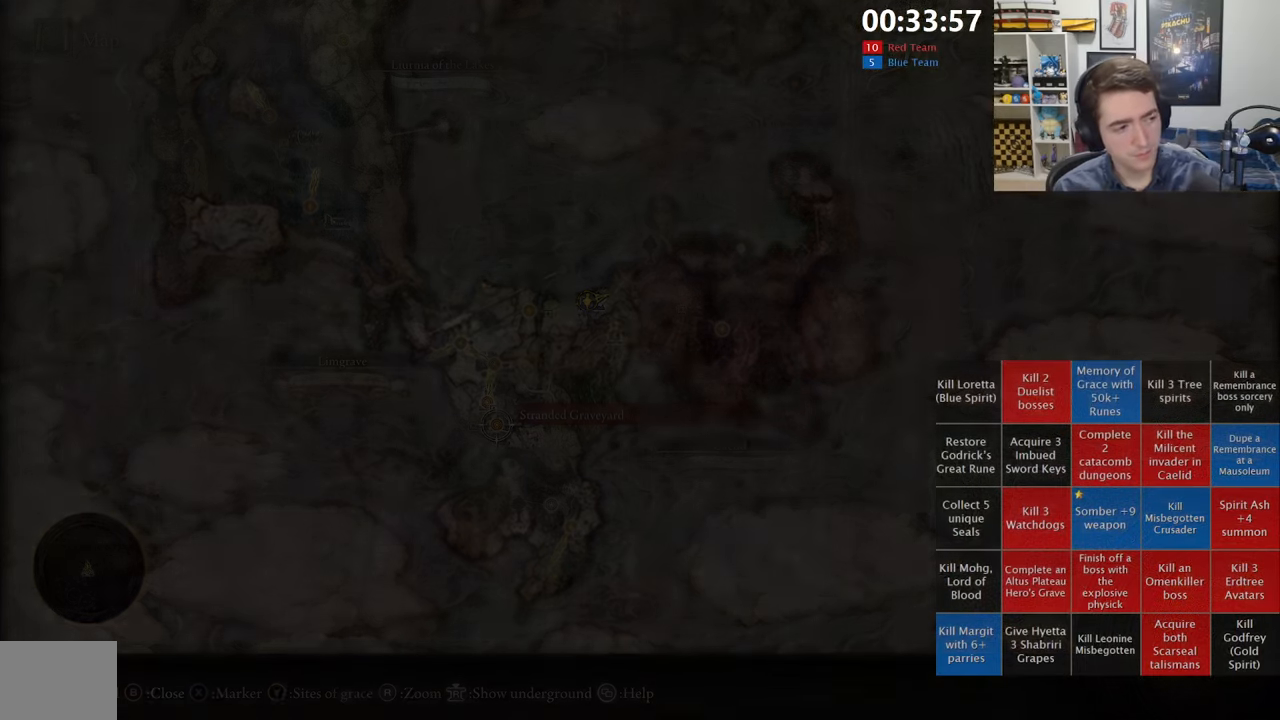
{"buttons": [], "left_stick": "center", "right_stick": "center", "events": []}
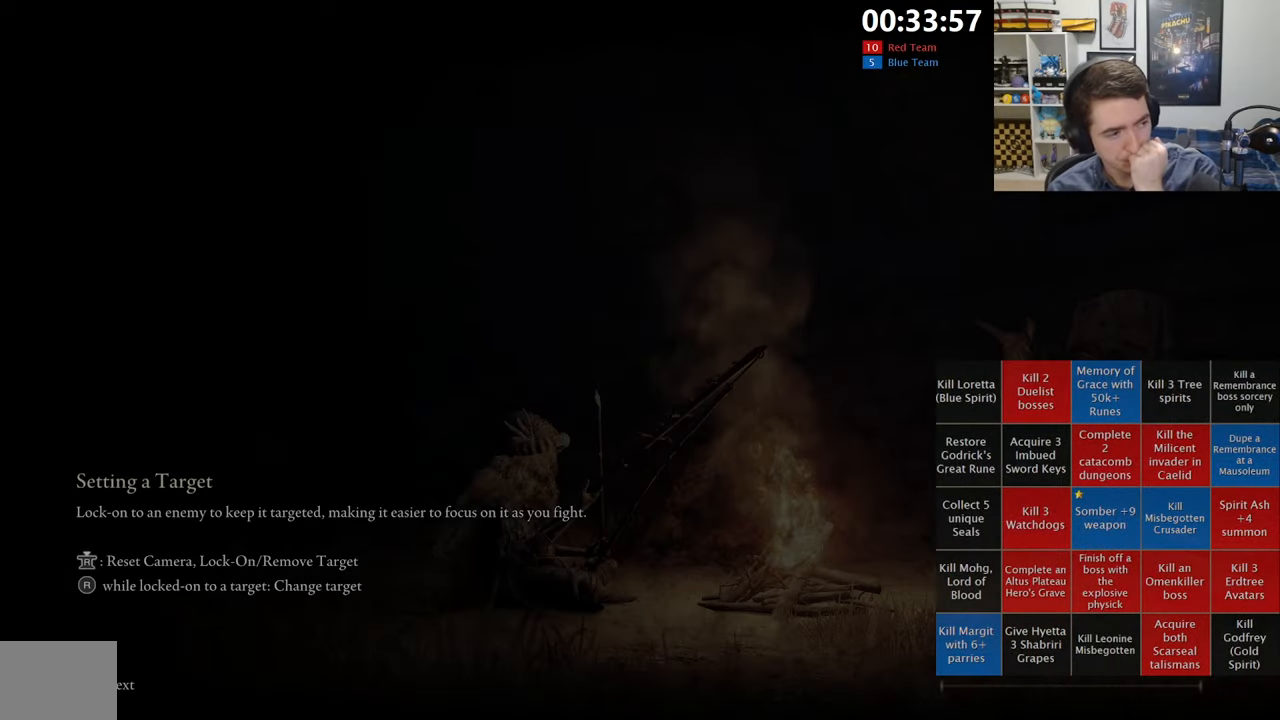
{"buttons": [], "left_stick": "center", "right_stick": "center", "events": []}
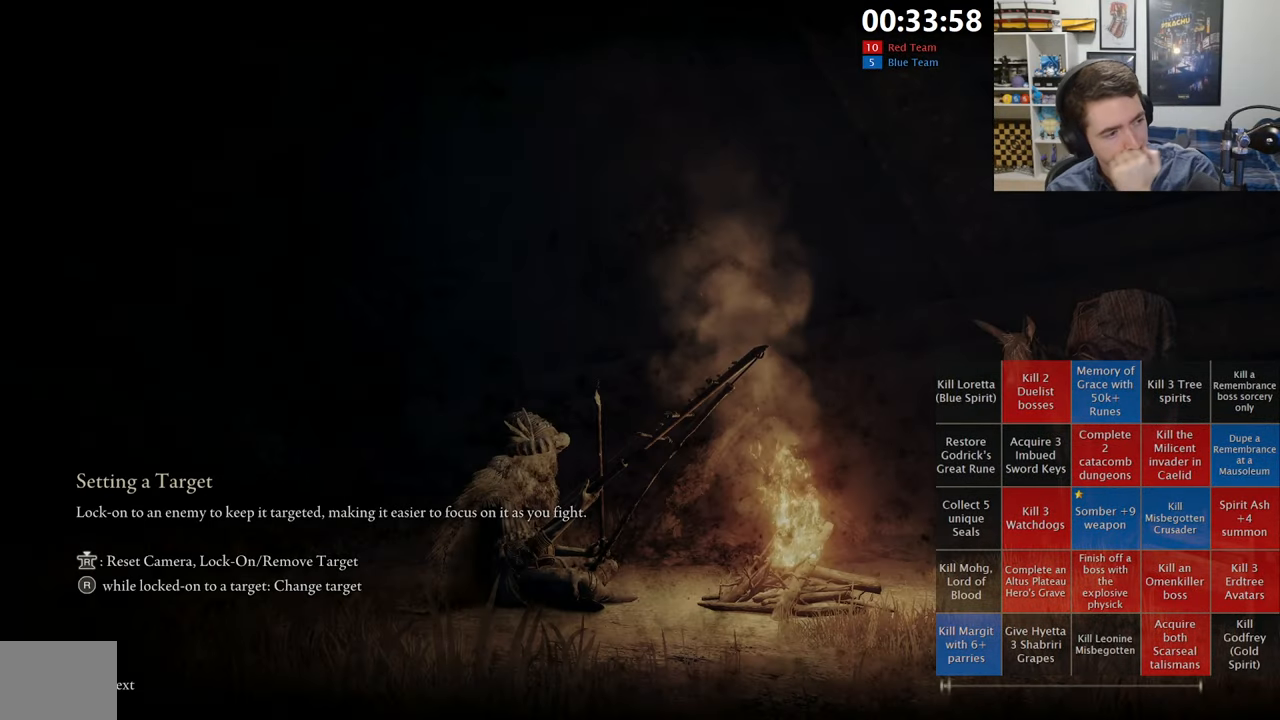
{"buttons": [], "left_stick": "center", "right_stick": "center", "events": []}
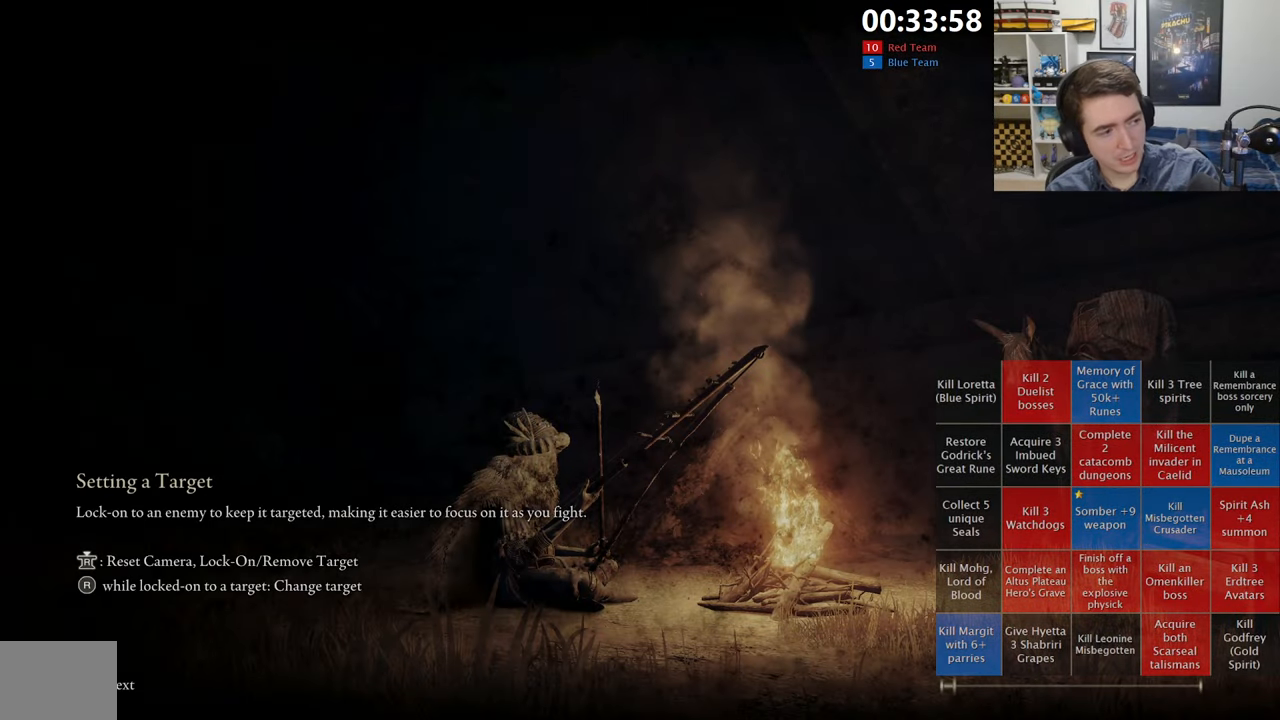
{"buttons": [], "left_stick": "center", "right_stick": "center", "events": []}
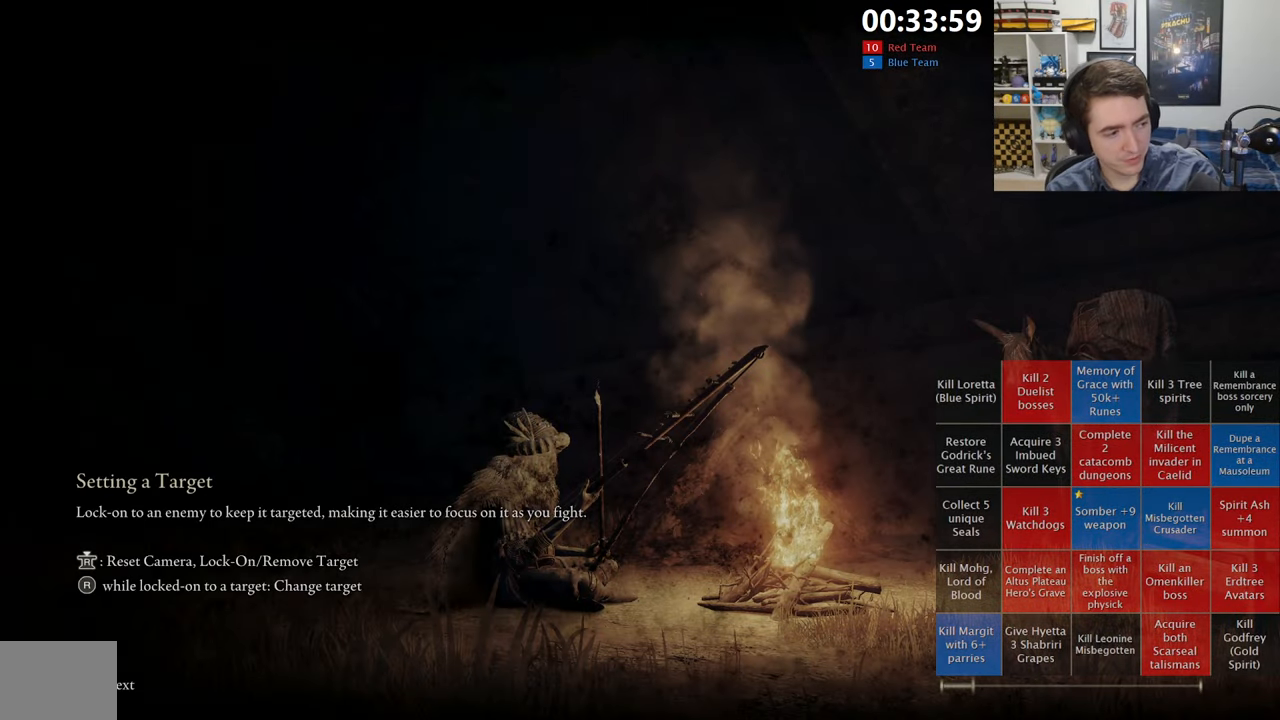
{"buttons": [], "left_stick": "center", "right_stick": "center", "events": []}
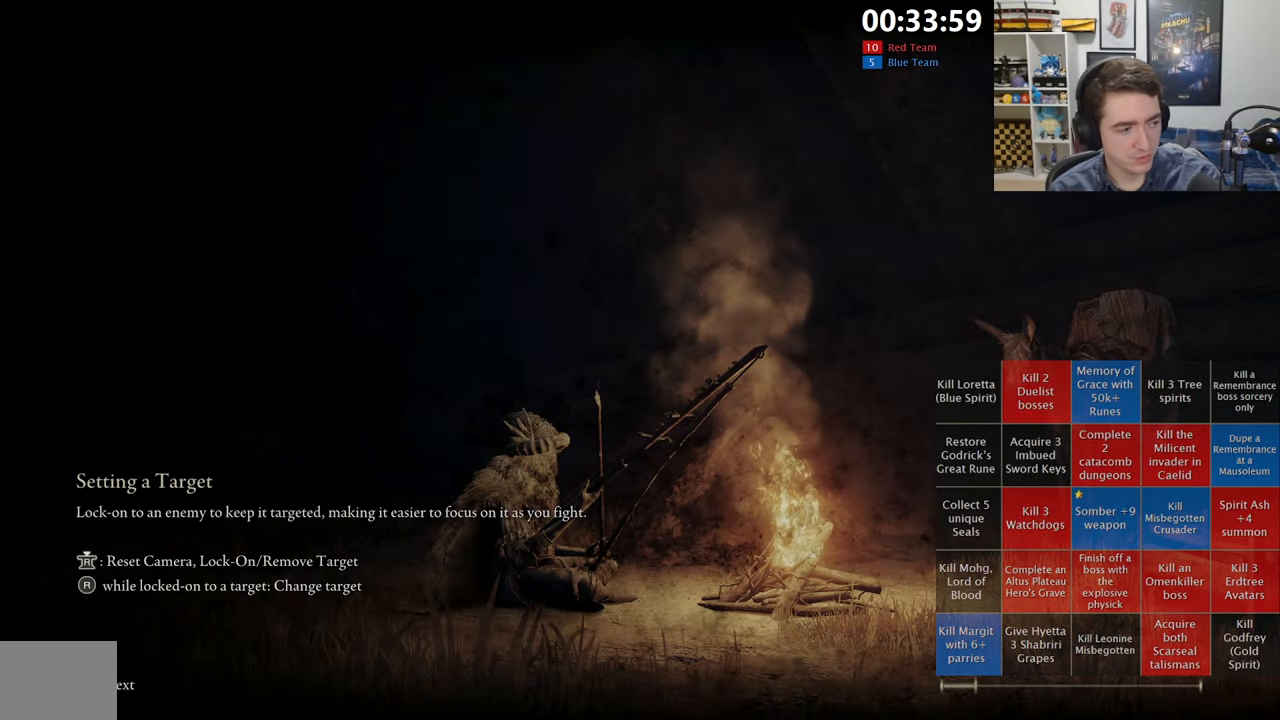
{"buttons": [], "left_stick": "center", "right_stick": "center", "events": []}
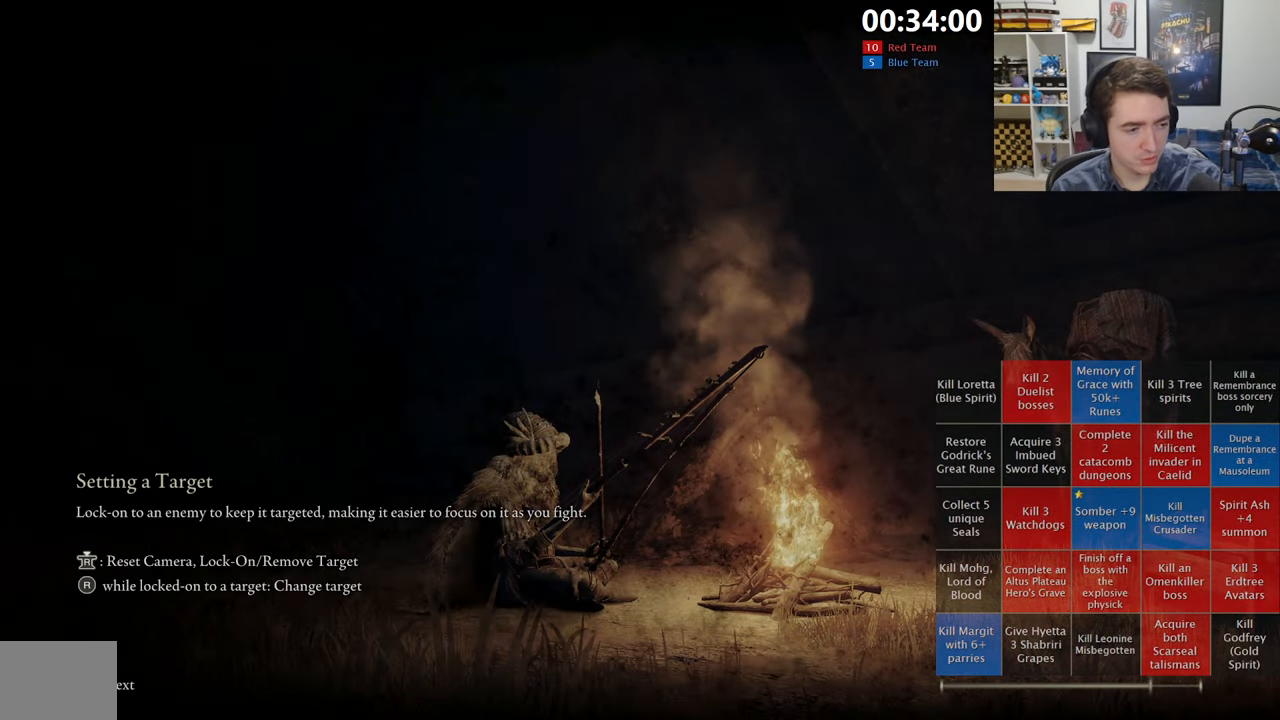
{"buttons": [], "left_stick": "center", "right_stick": "center", "events": []}
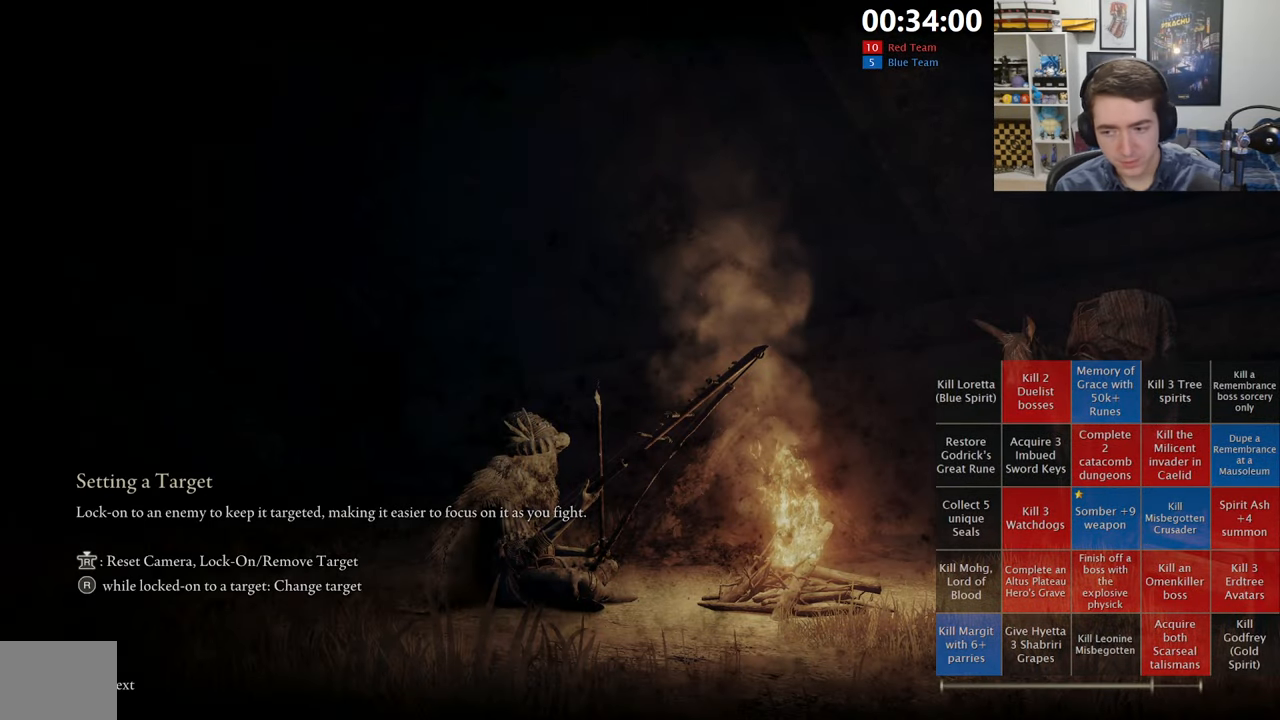
{"buttons": [], "left_stick": "center", "right_stick": "center", "events": []}
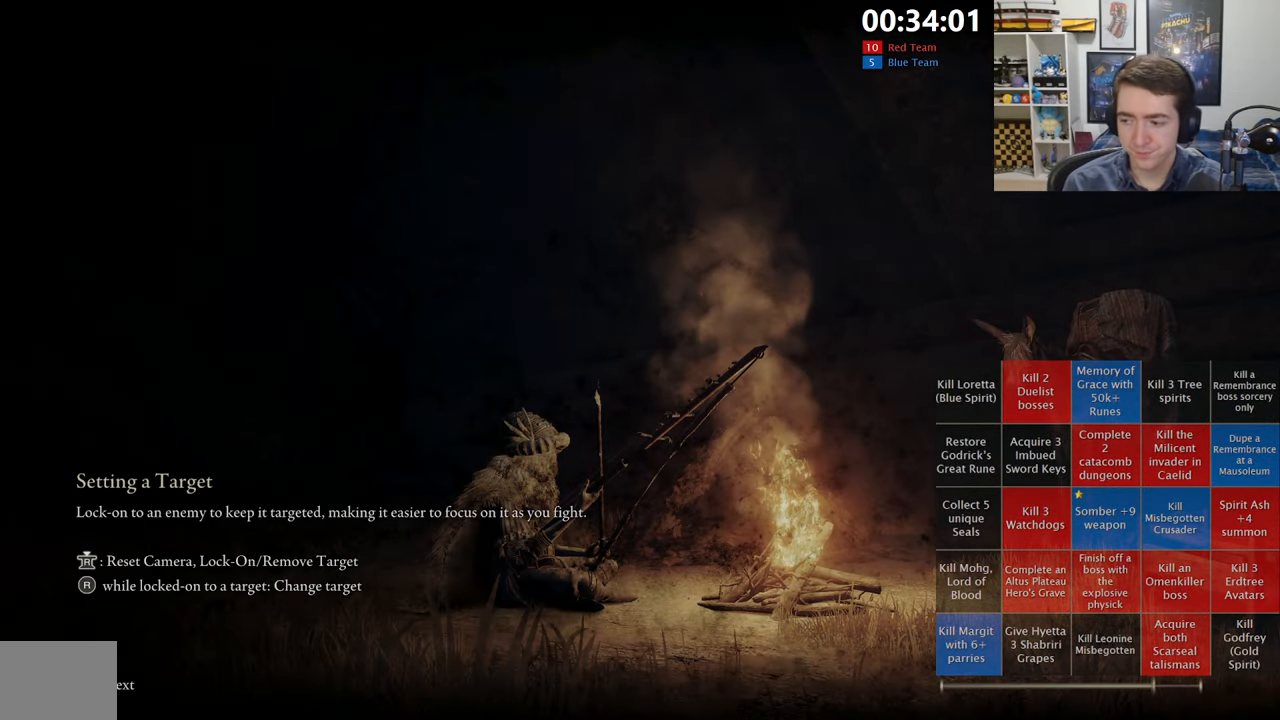
{"buttons": [], "left_stick": "up", "right_stick": "center", "events": [[200, "left_stick", "up"]]}
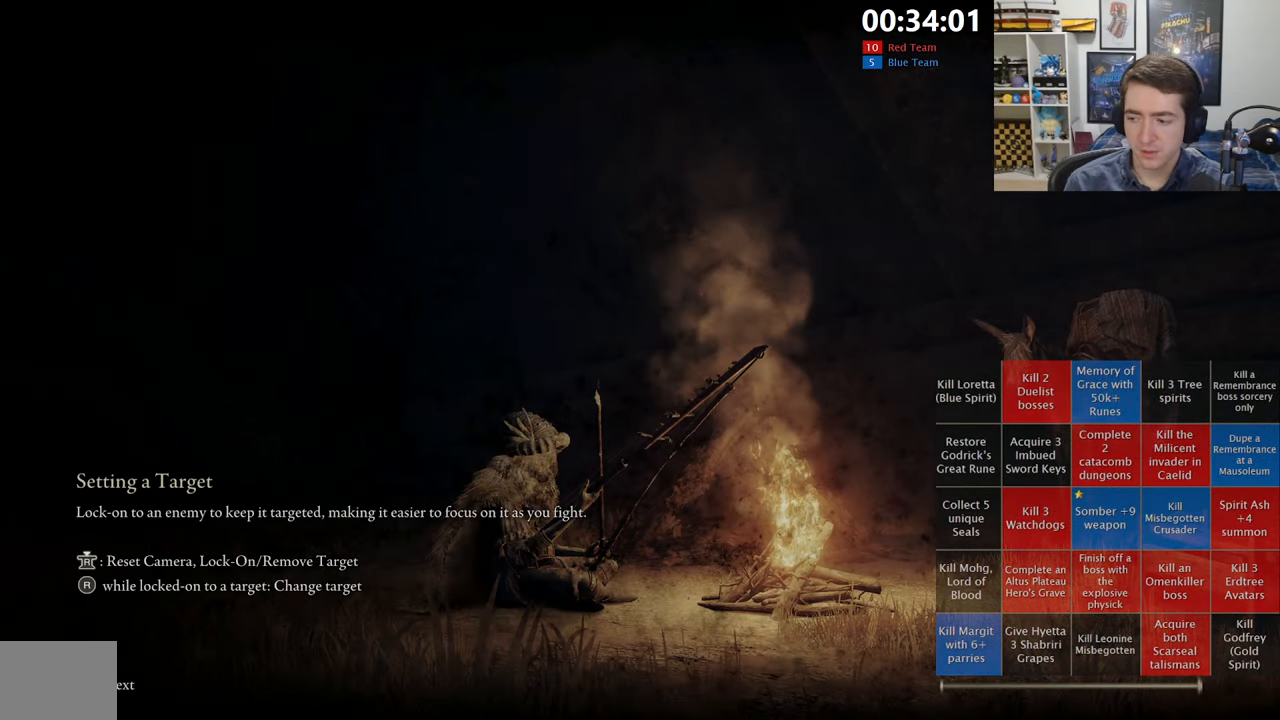
{"buttons": ["B"], "left_stick": "up", "right_stick": "center", "events": [[300, "B", "down"]]}
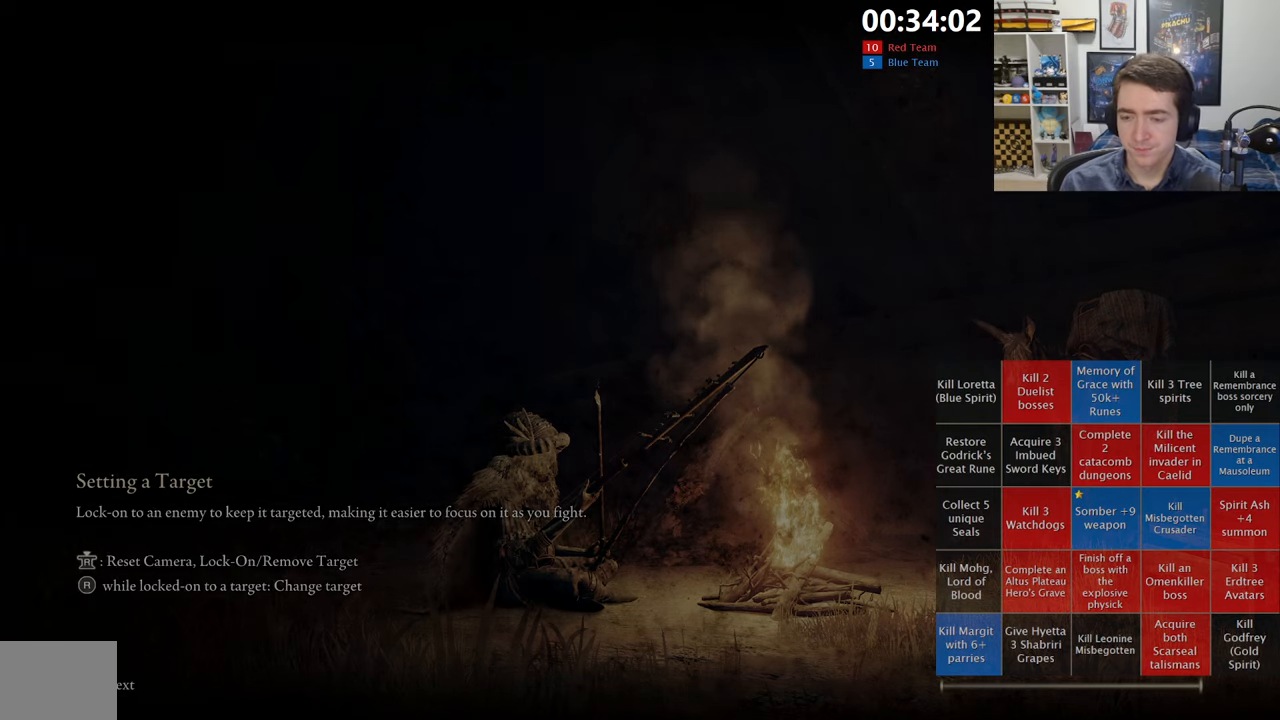
{"buttons": ["B"], "left_stick": "up", "right_stick": "center", "events": []}
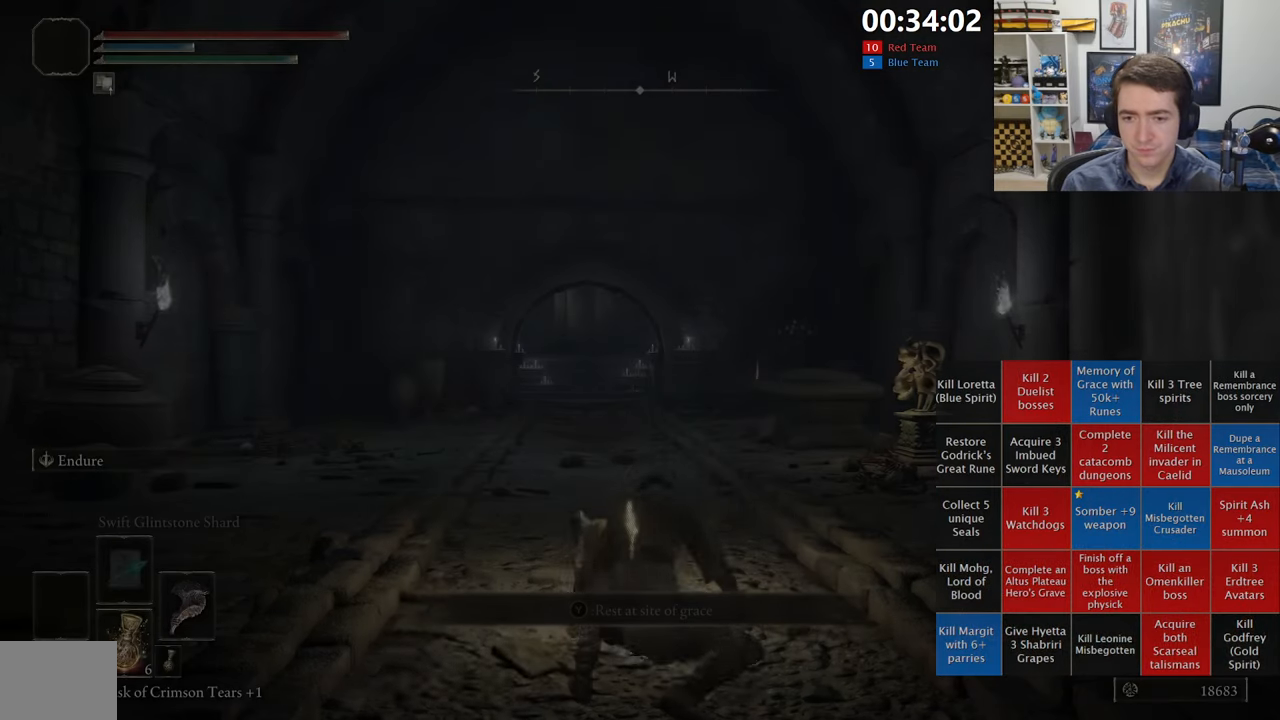
{"buttons": ["B"], "left_stick": "up", "right_stick": "center", "events": [[84, "right_stick", "down-right"], [267, "right_stick", "center"]]}
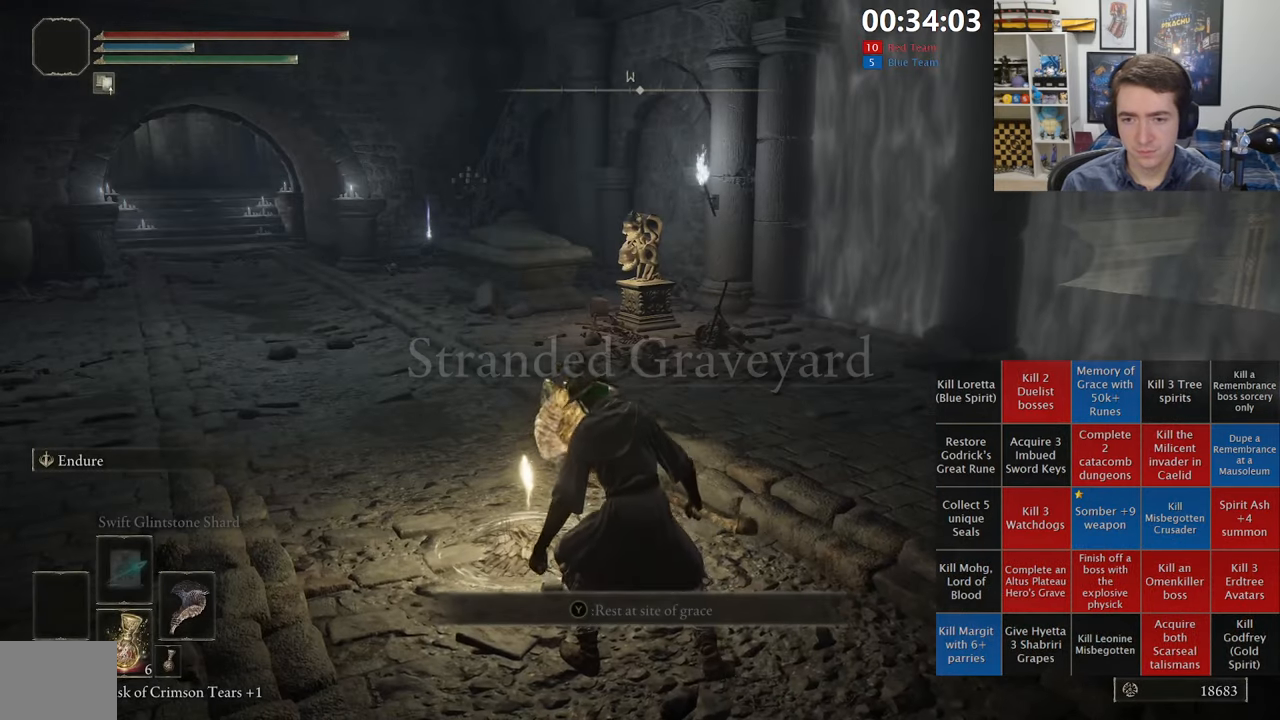
{"buttons": ["B"], "left_stick": "up-left", "right_stick": "center", "events": [[200, "right_stick", "down-right"], [300, "right_stick", "center"], [367, "left_stick", "up-left"]]}
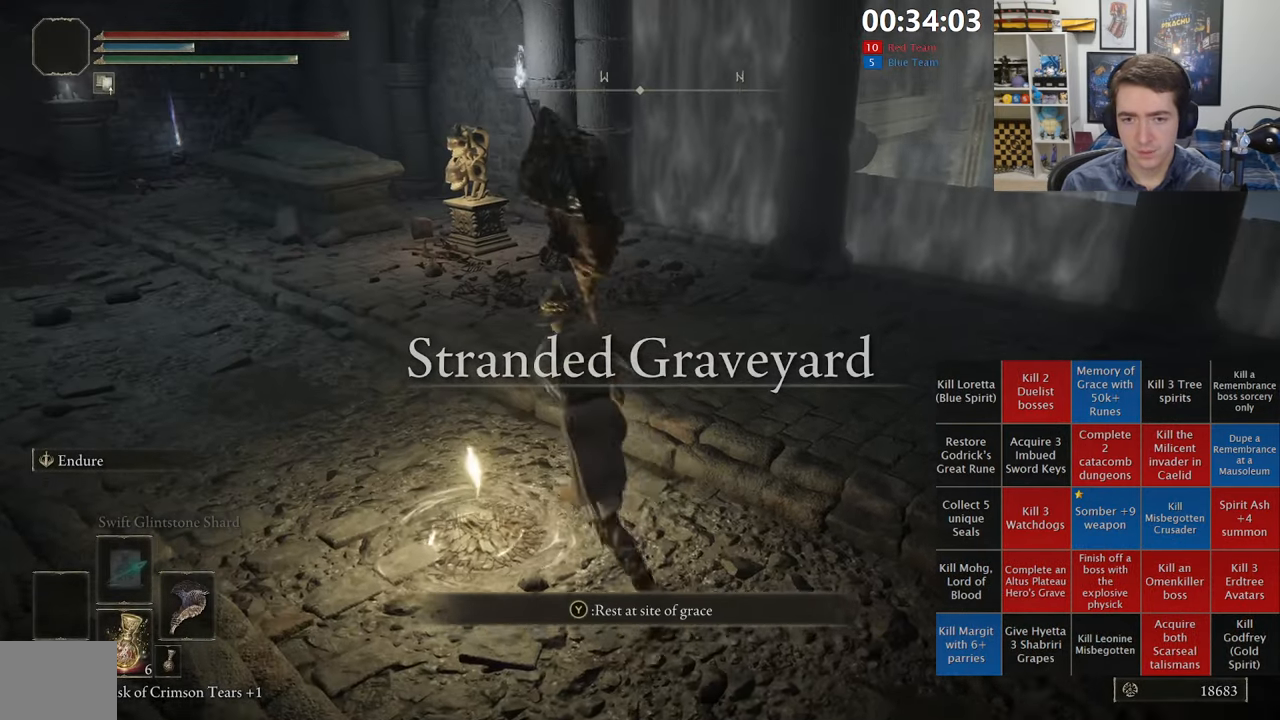
{"buttons": [], "left_stick": "center", "right_stick": "center", "events": [[167, "B", "up"], [200, "left_stick", "center"], [267, "SELECT", "down"], [400, "SELECT", "up"]]}
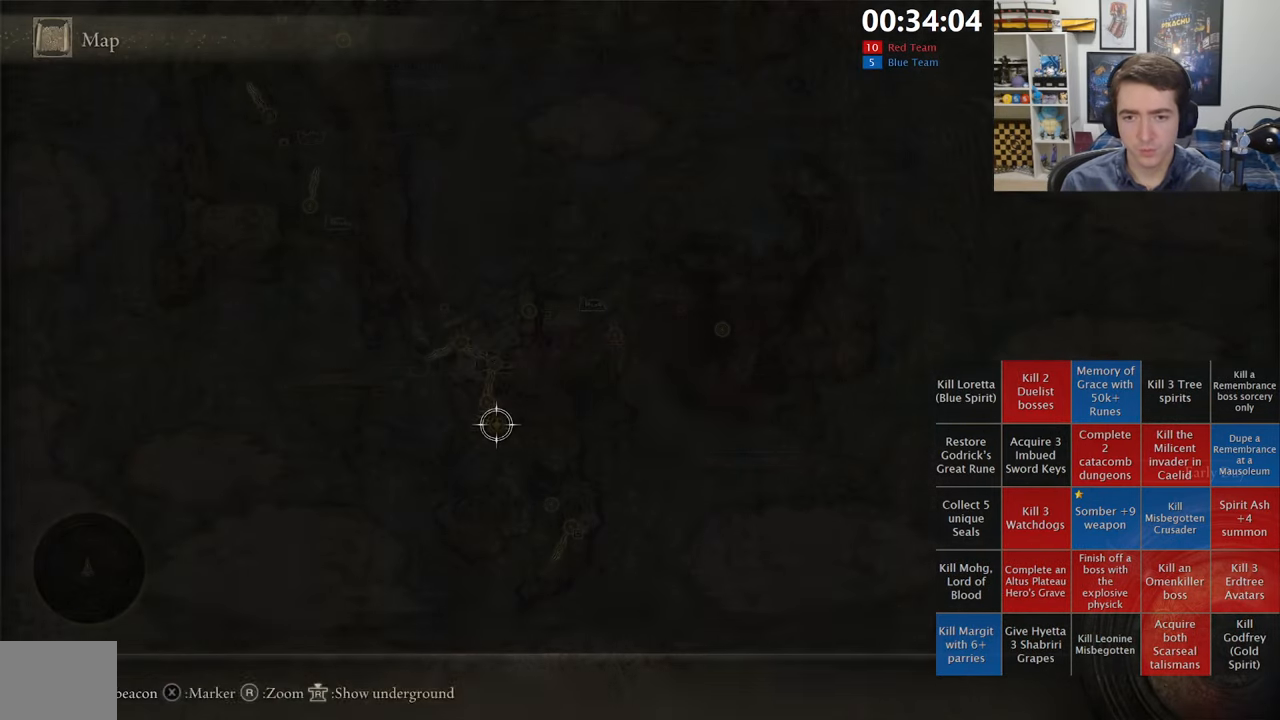
{"buttons": [], "left_stick": "up-right", "right_stick": "center", "events": [[50, "left_stick", "up-right"]]}
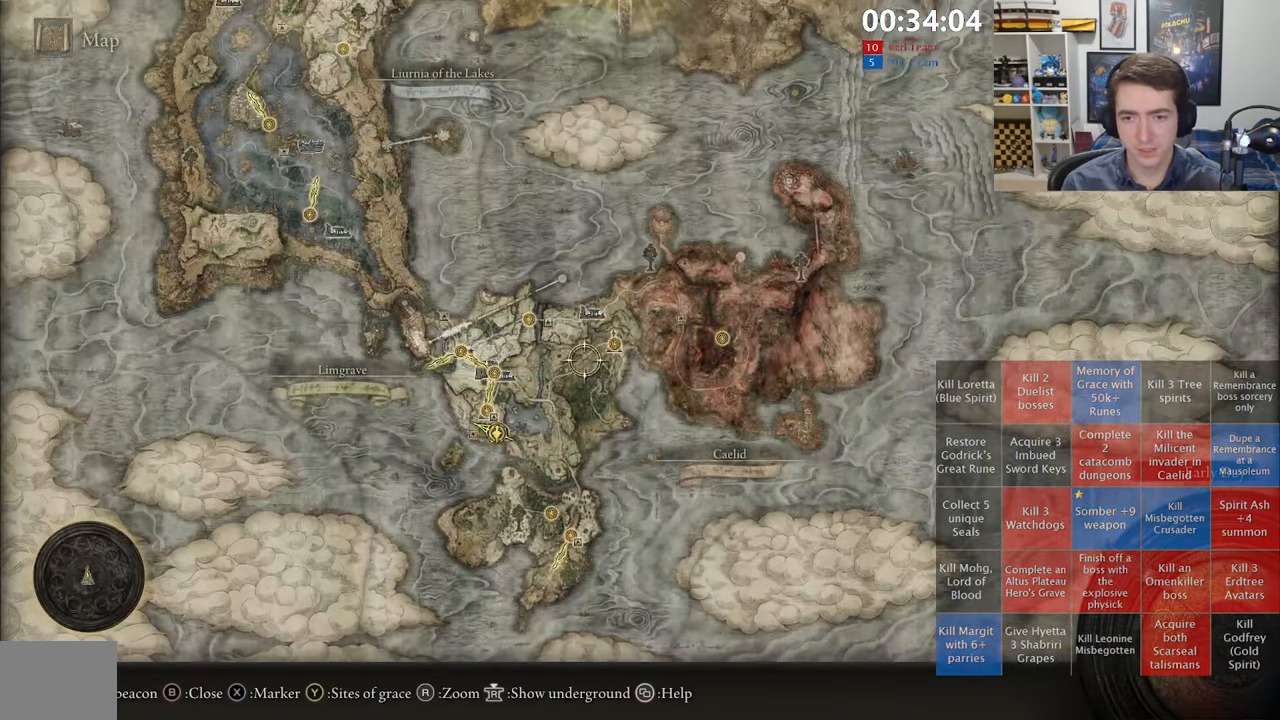
{"buttons": [], "left_stick": "center", "right_stick": "center", "events": [[167, "left_stick", "center"], [267, "A", "down"], [317, "A", "up"], [417, "A", "down"], [484, "A", "up"]]}
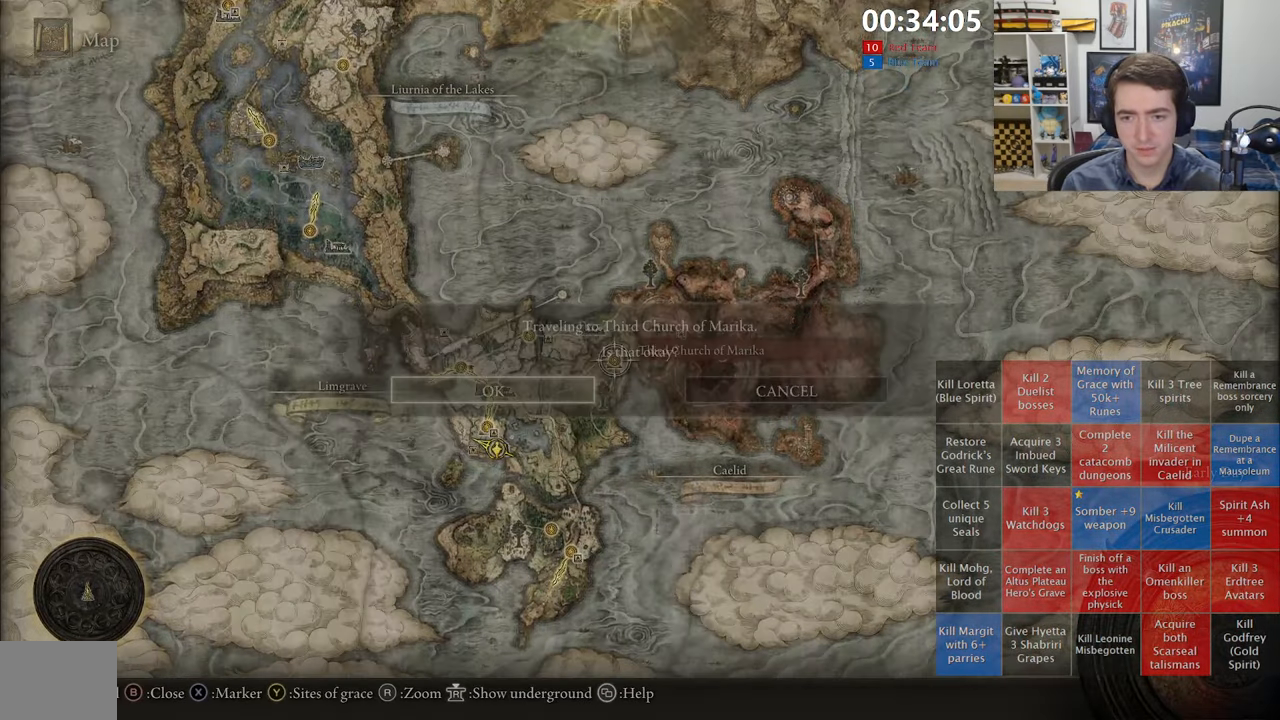
{"buttons": [], "left_stick": "center", "right_stick": "center", "events": []}
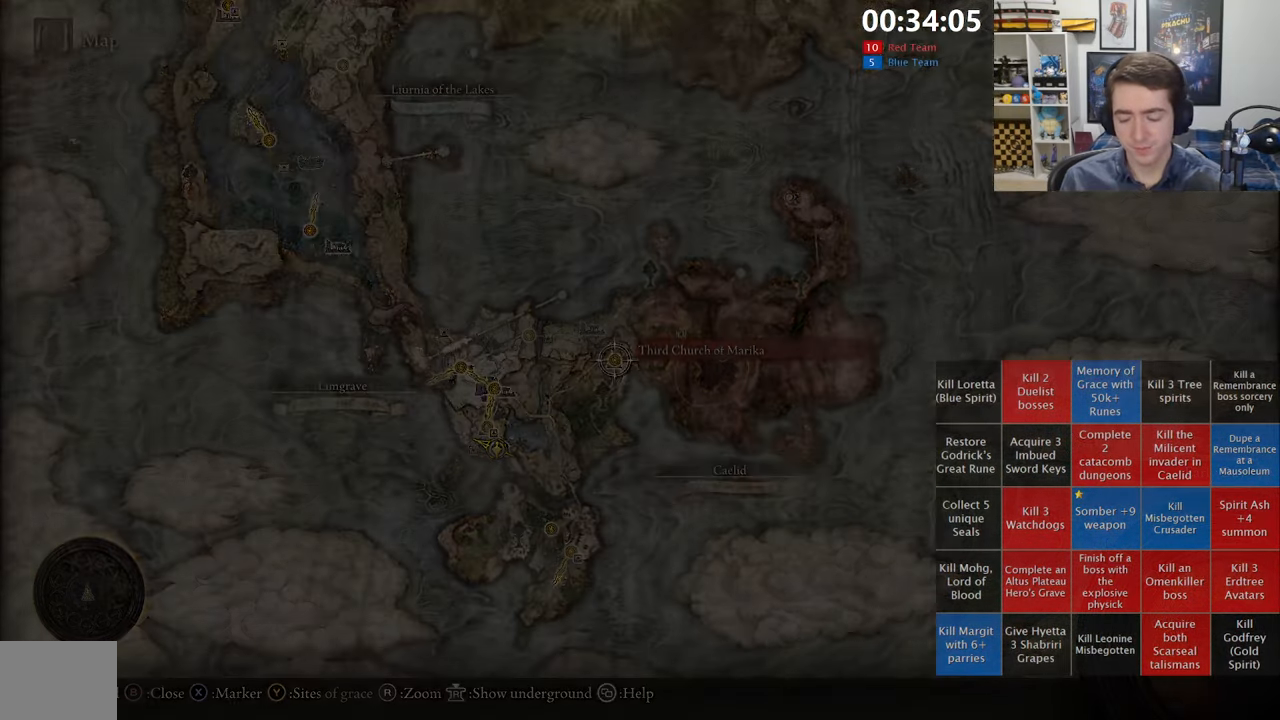
{"buttons": [], "left_stick": "center", "right_stick": "center", "events": []}